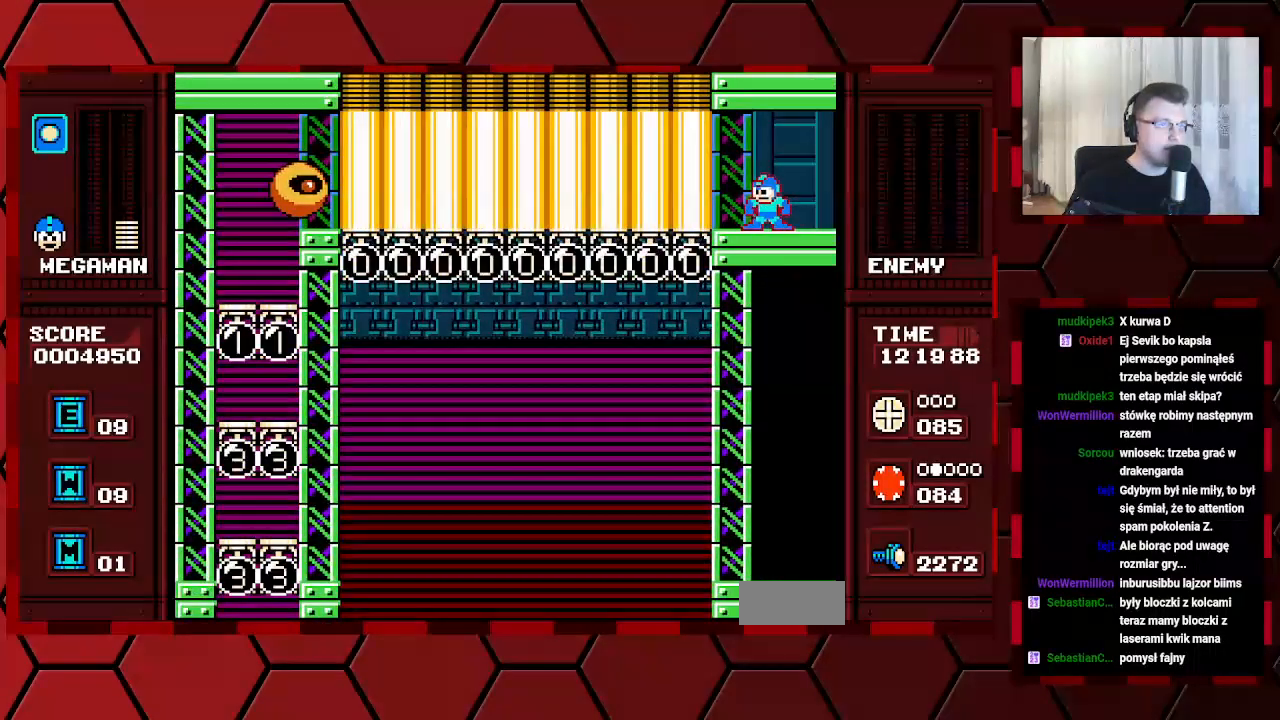
Gameplay with a controller (Xbox layout); each line is a JSON object with the inputs held at the frame after it. "events" lists button and stick changes between this image and that frame as [ms after this image, input, new state], when the widget could be followed in between. Not read: B HOME L2 L3 R2 R3.
{"buttons": [], "events": []}
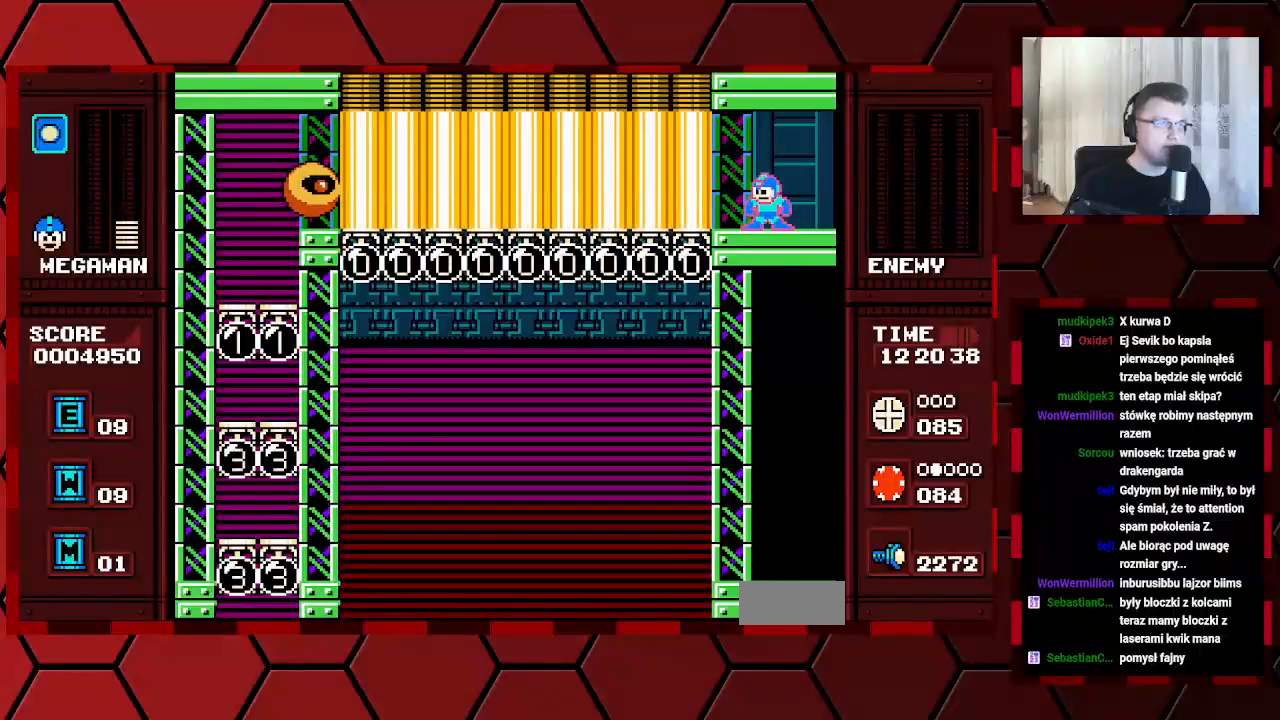
{"buttons": [], "events": []}
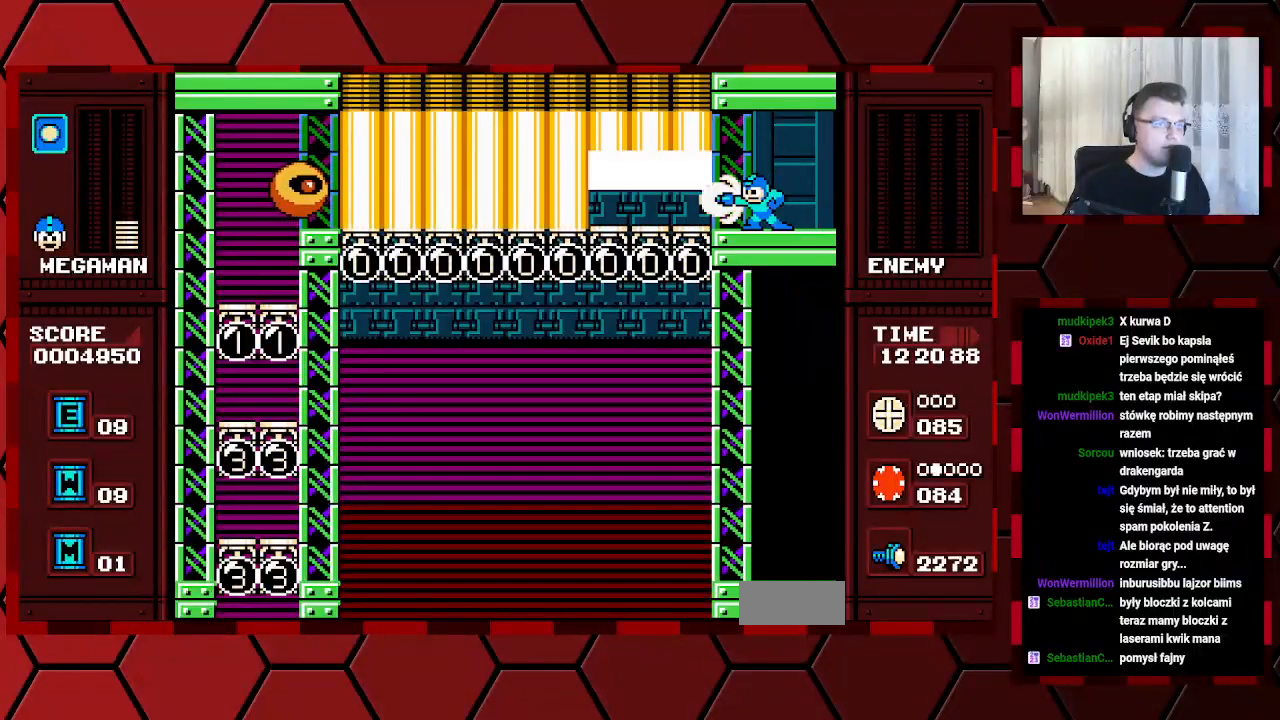
{"buttons": [], "events": []}
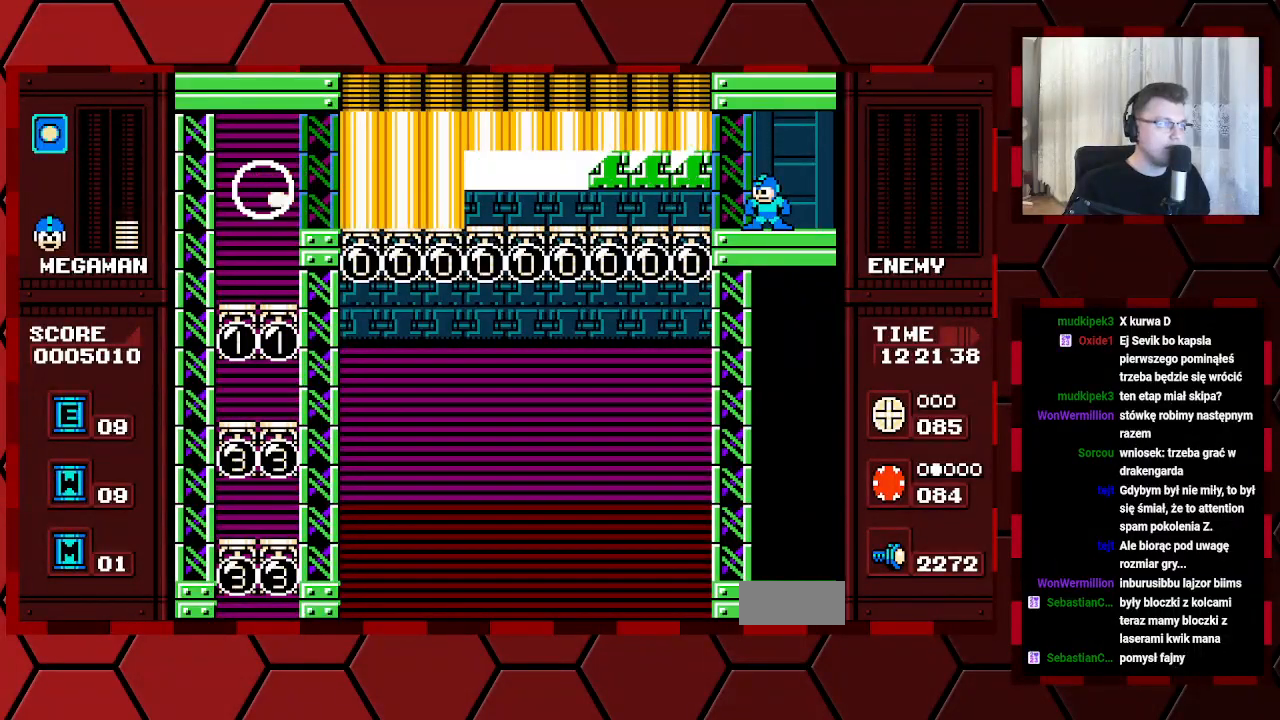
{"buttons": ["DPAD_LEFT"], "events": [[400, "DPAD_LEFT", "down"]]}
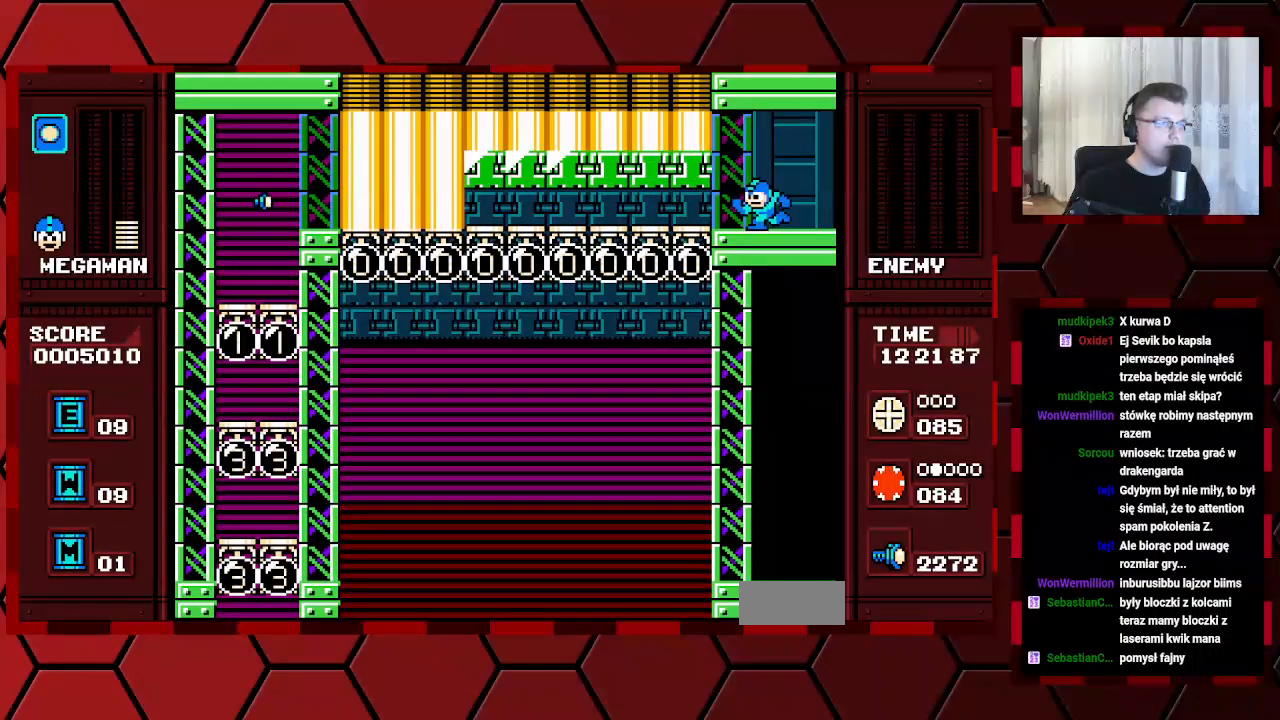
{"buttons": ["DPAD_LEFT"], "events": []}
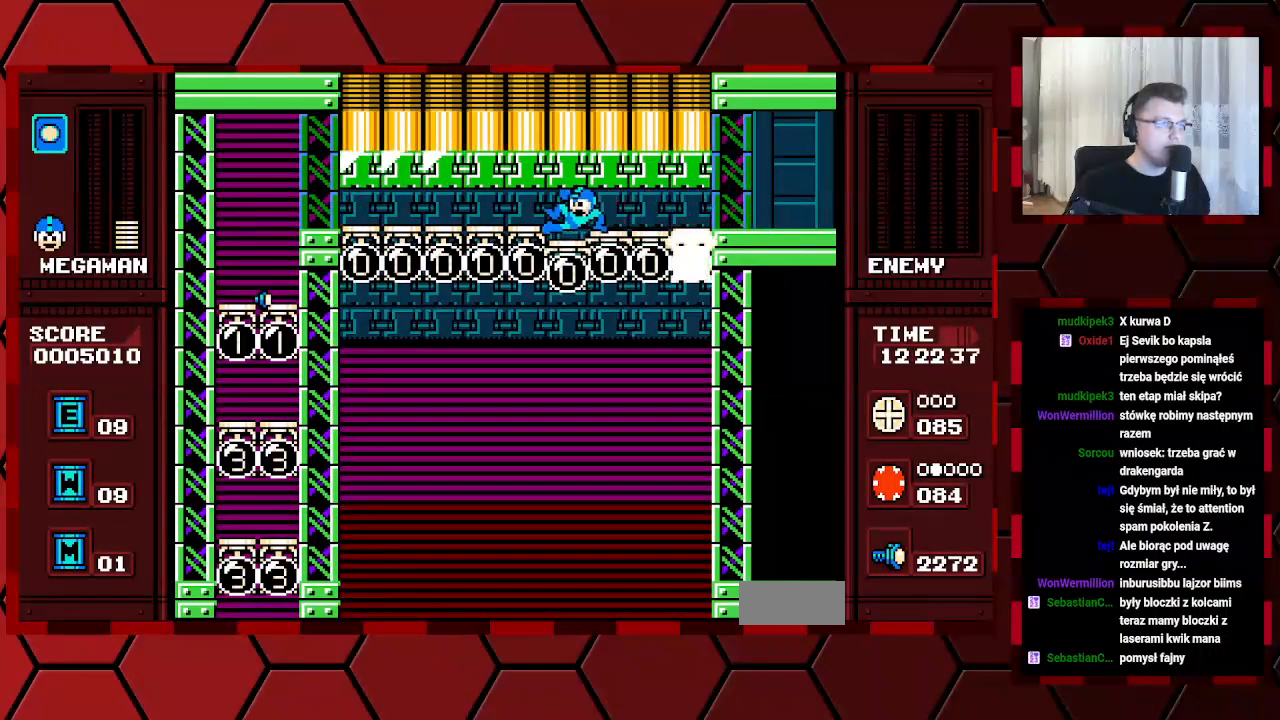
{"buttons": ["DPAD_LEFT"], "events": []}
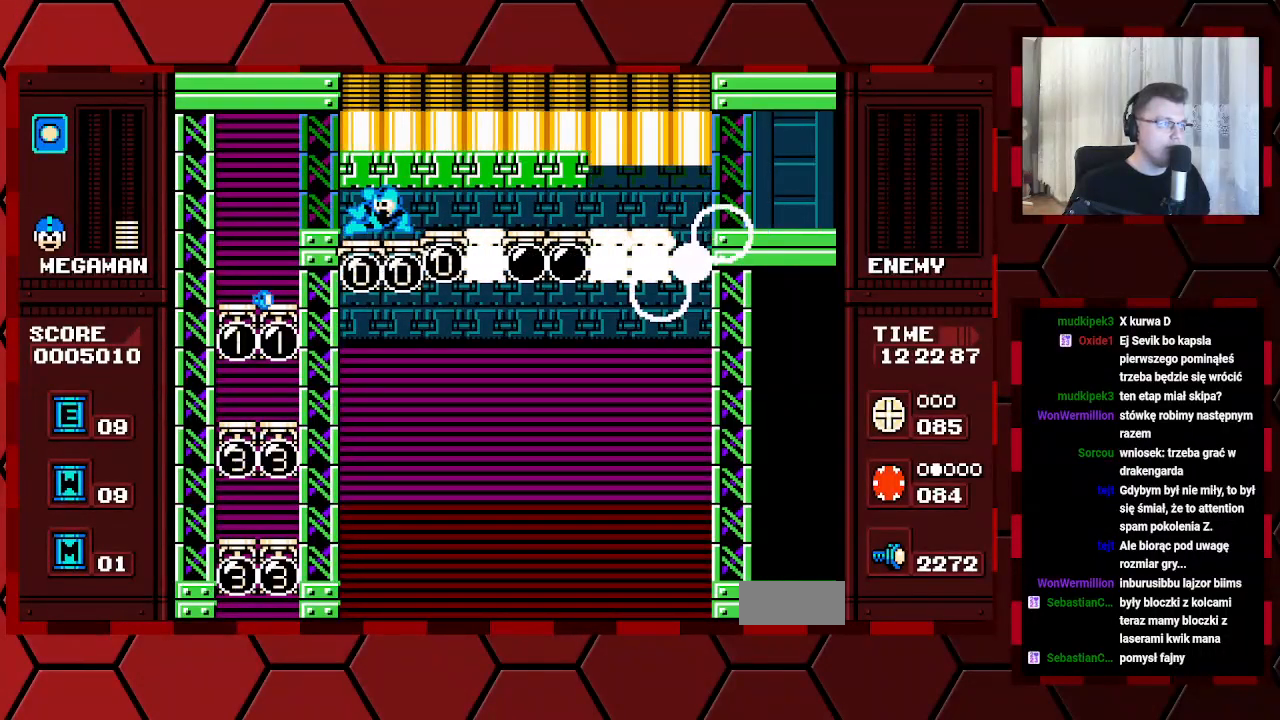
{"buttons": [], "events": [[433, "DPAD_LEFT", "up"]]}
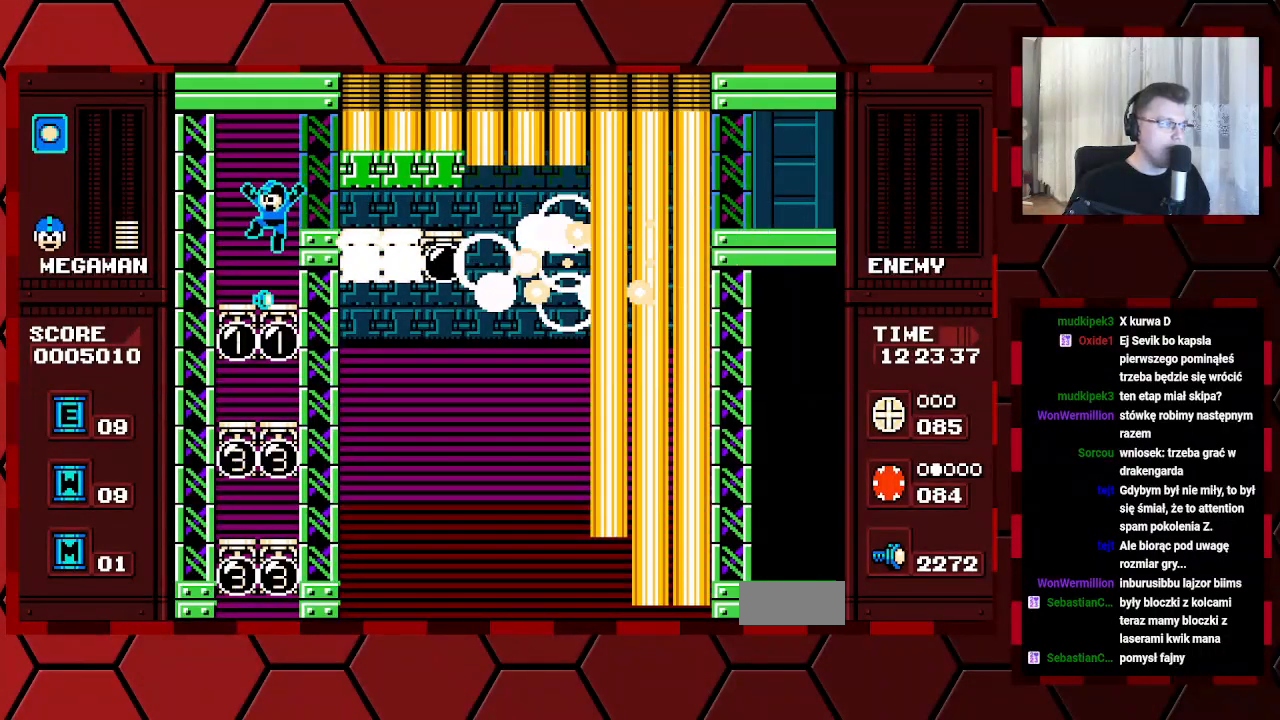
{"buttons": [], "events": [[67, "DPAD_LEFT", "down"], [167, "DPAD_LEFT", "up"]]}
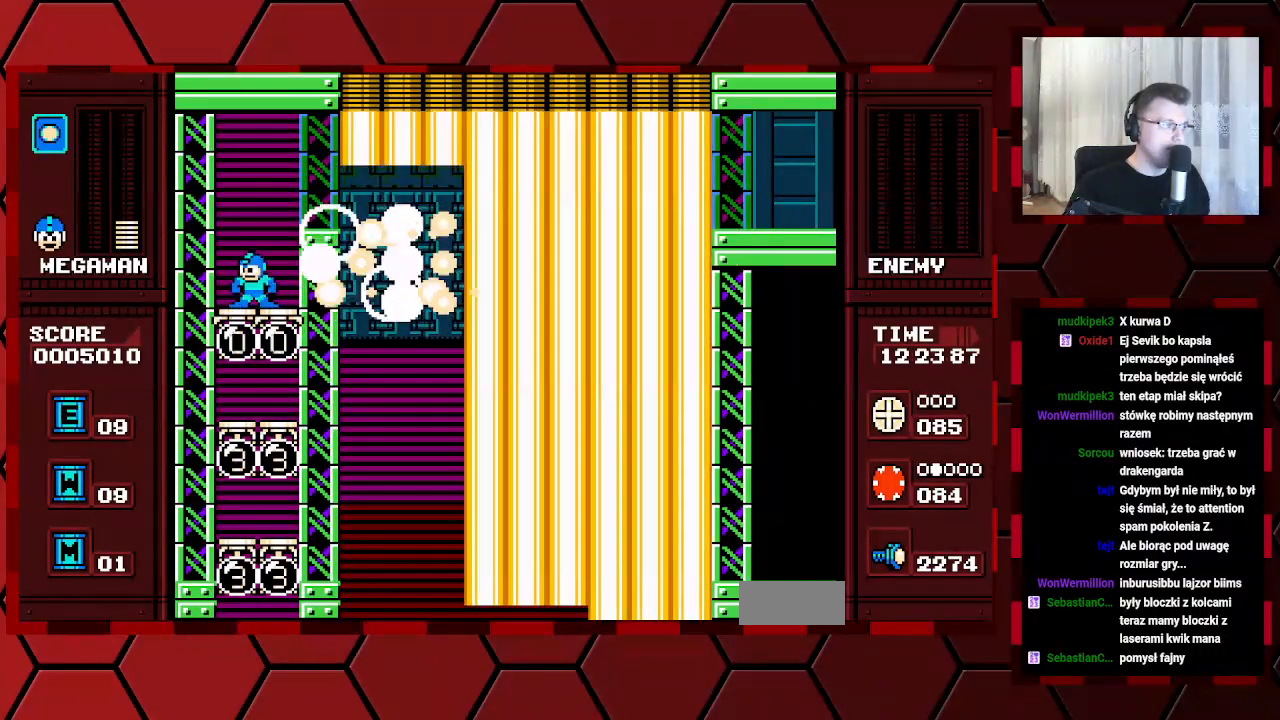
{"buttons": [], "events": []}
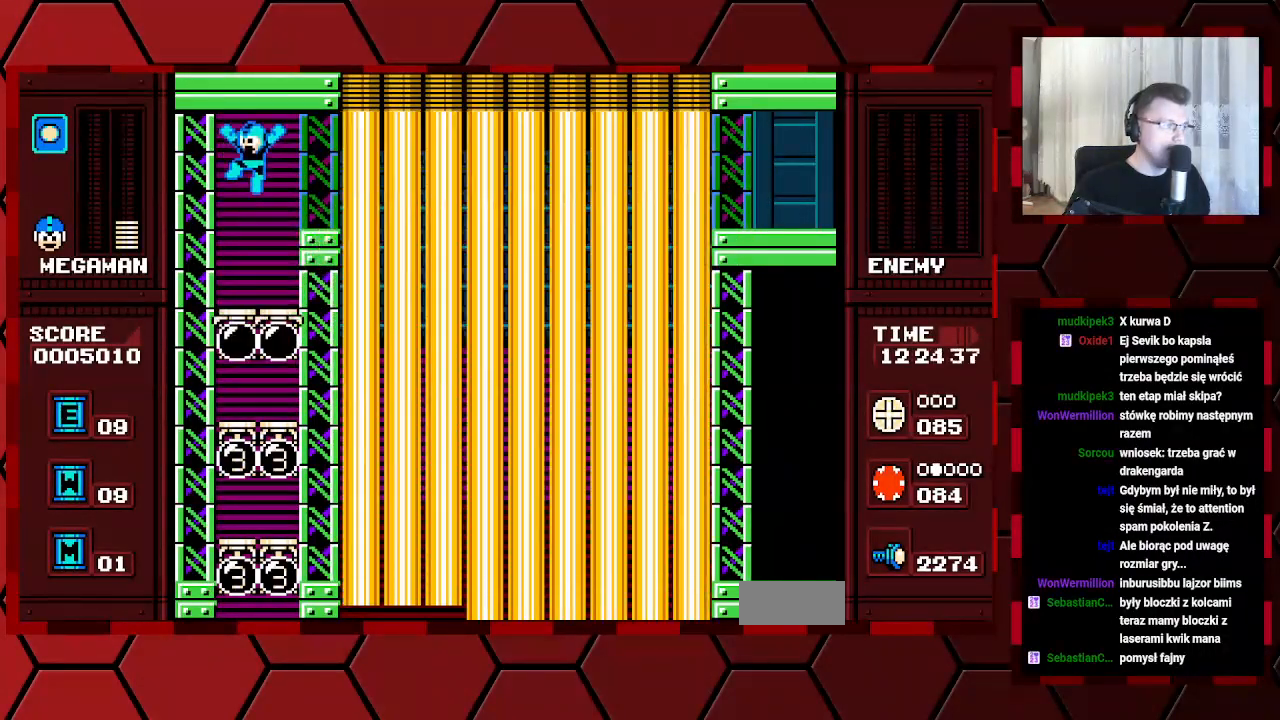
{"buttons": [], "events": [[67, "DPAD_RIGHT", "down"], [167, "DPAD_RIGHT", "up"], [283, "DPAD_RIGHT", "down"], [350, "DPAD_RIGHT", "up"]]}
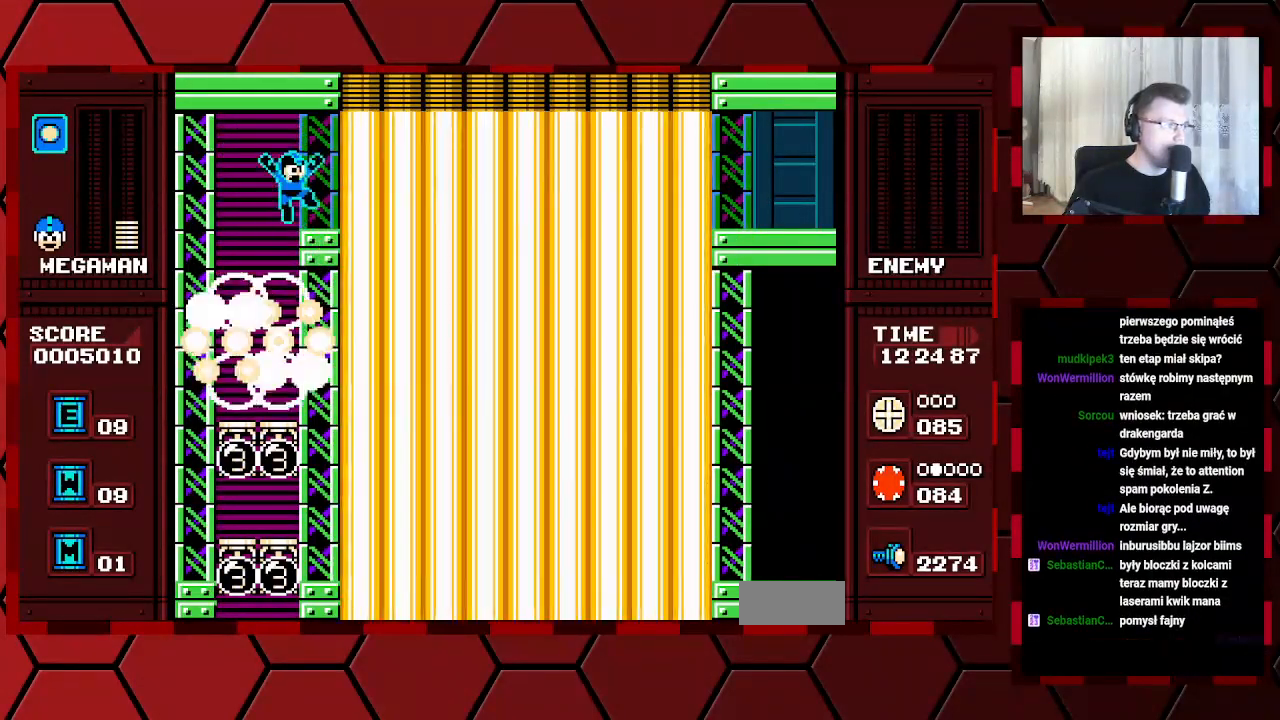
{"buttons": ["DPAD_RIGHT"], "events": [[133, "DPAD_LEFT", "down"], [350, "DPAD_LEFT", "up"], [467, "DPAD_RIGHT", "down"]]}
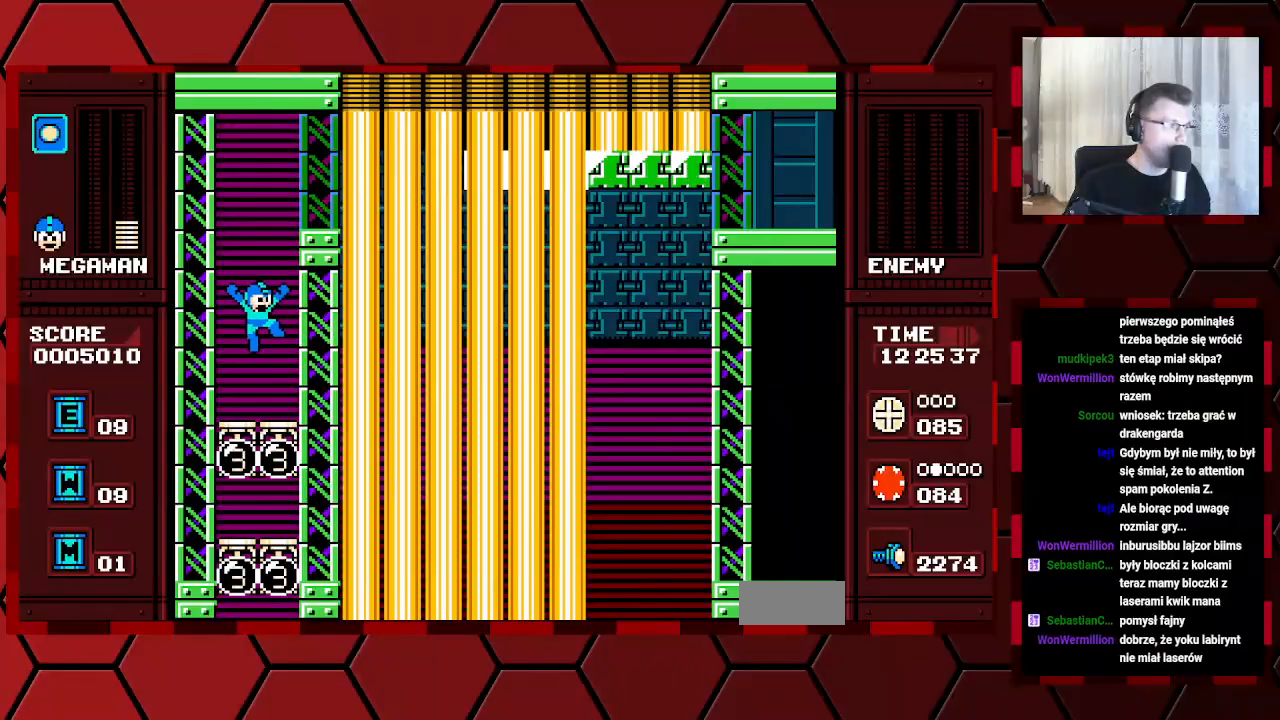
{"buttons": [], "events": [[17, "DPAD_RIGHT", "up"]]}